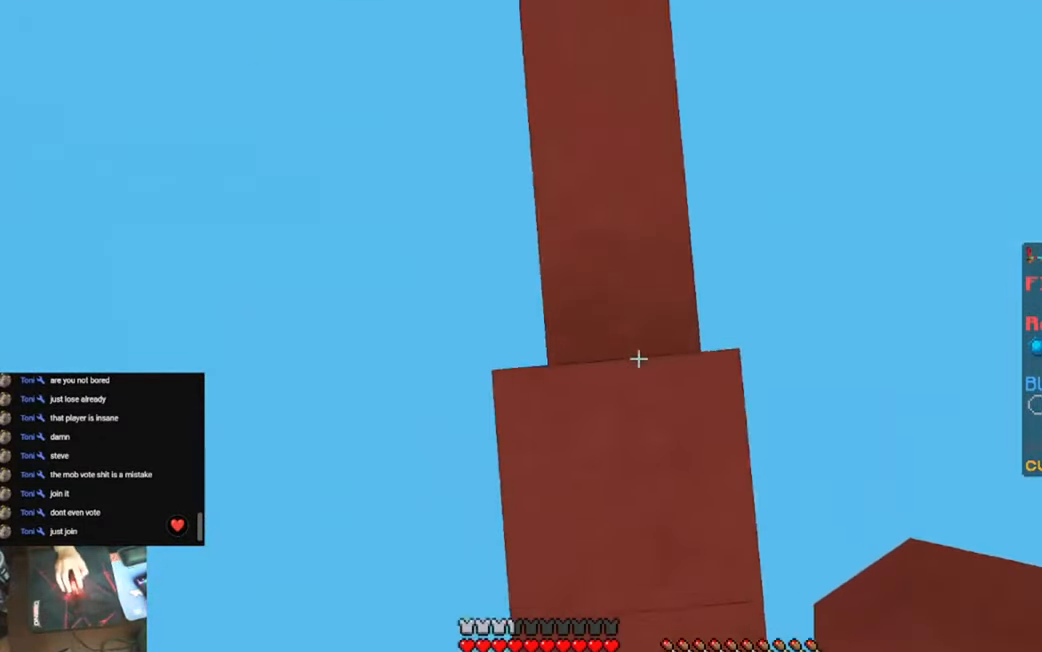
Gameplay with keyboard; each line is a JSON object with the keys held at the frame after it. "events" lists presses ("down") and releases ("up") of "a", "d", "s", "space" and "w" between this image and that frame as [ms after this image, input, new state], when the widget could be followed in between. No other keys are recorded. Mouse input is not recorded.
{"keys": ["s"], "events": [[33, "space", "down"], [433, "space", "up"]]}
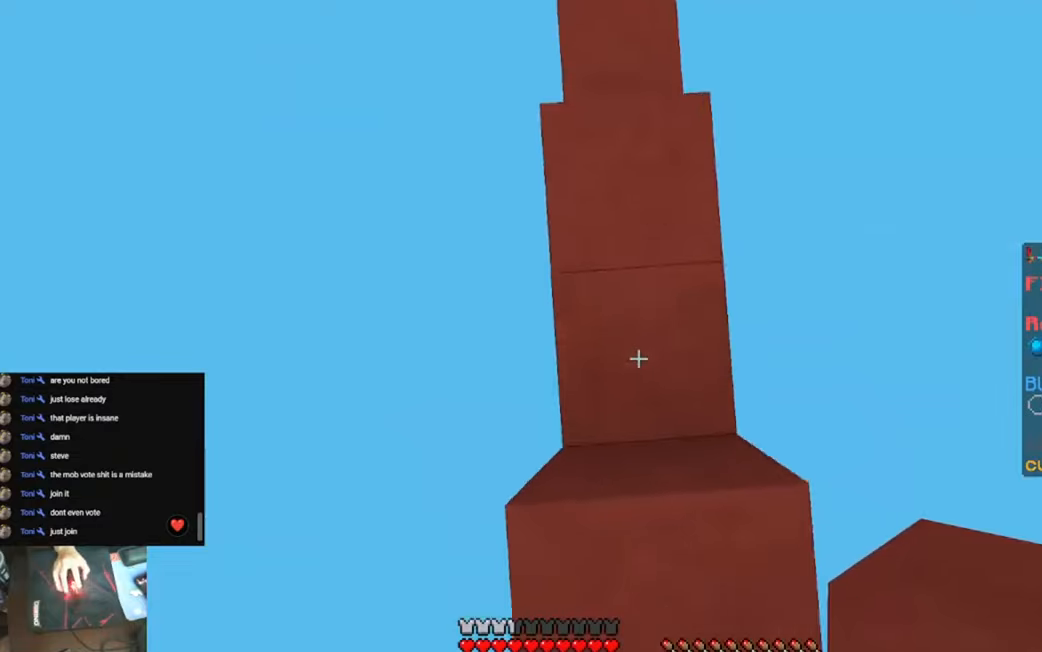
{"keys": ["s", "space"], "events": [[50, "space", "down"]]}
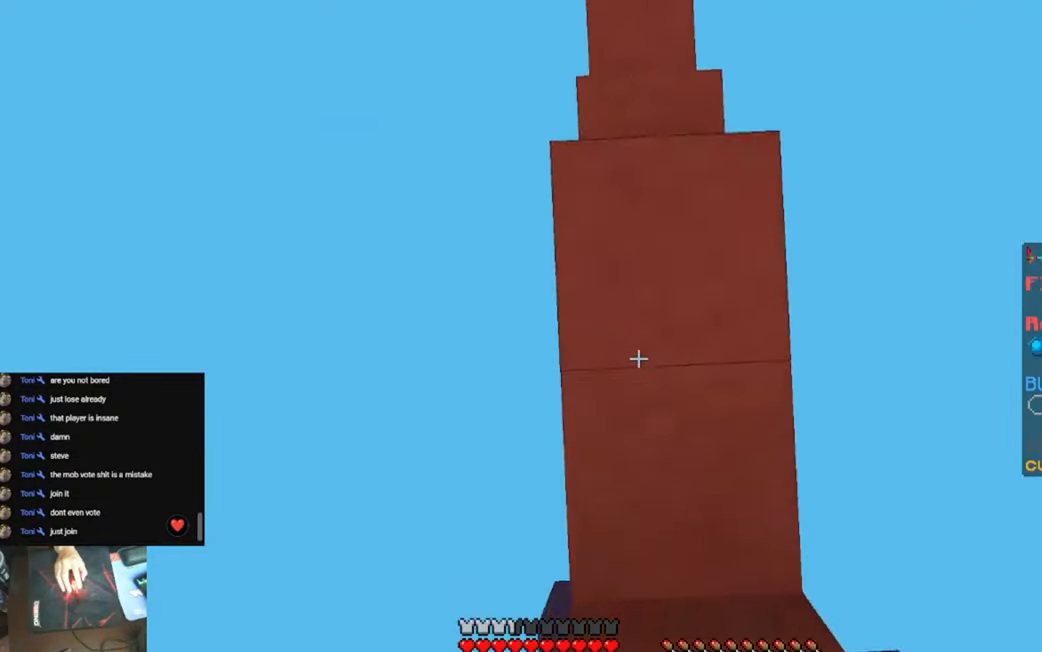
{"keys": ["s", "space"], "events": []}
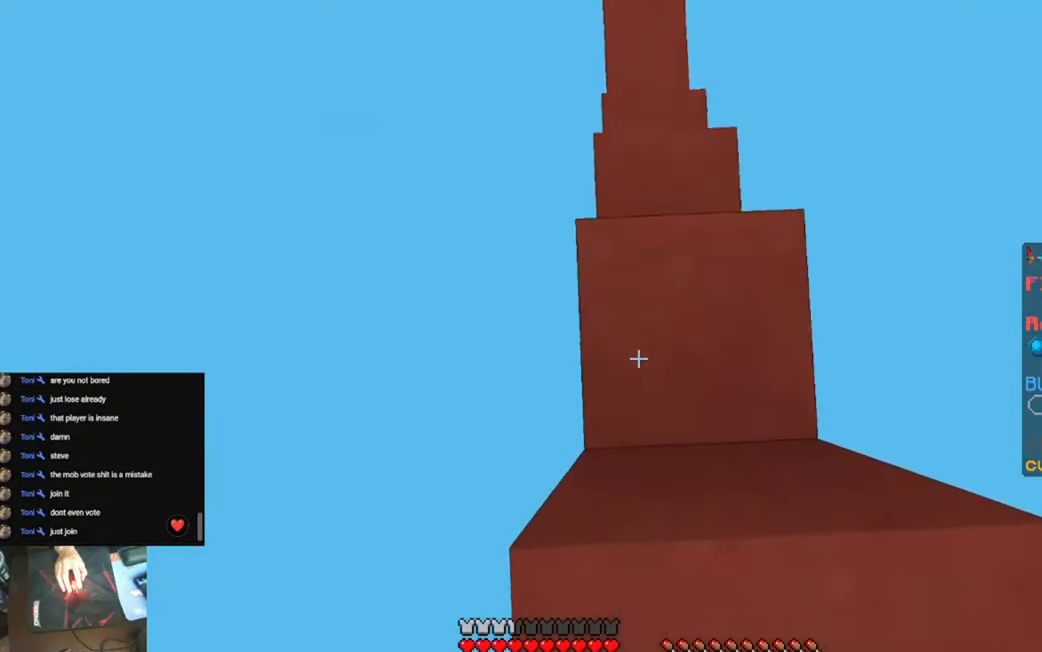
{"keys": ["s"], "events": [[416, "space", "up"]]}
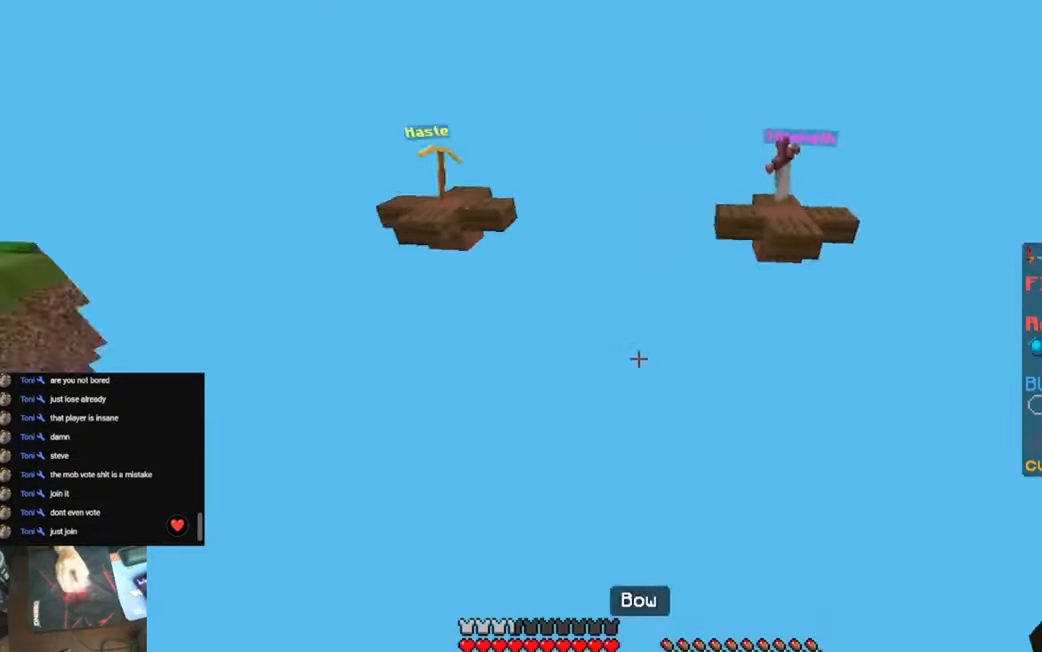
{"keys": [], "events": [[83, "s", "up"]]}
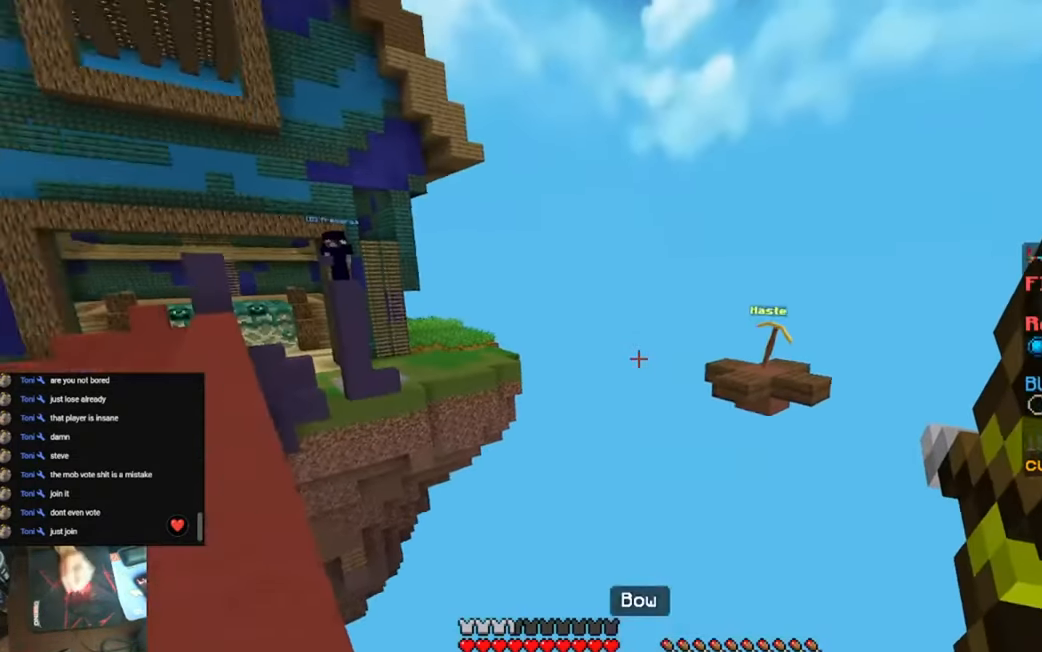
{"keys": []}
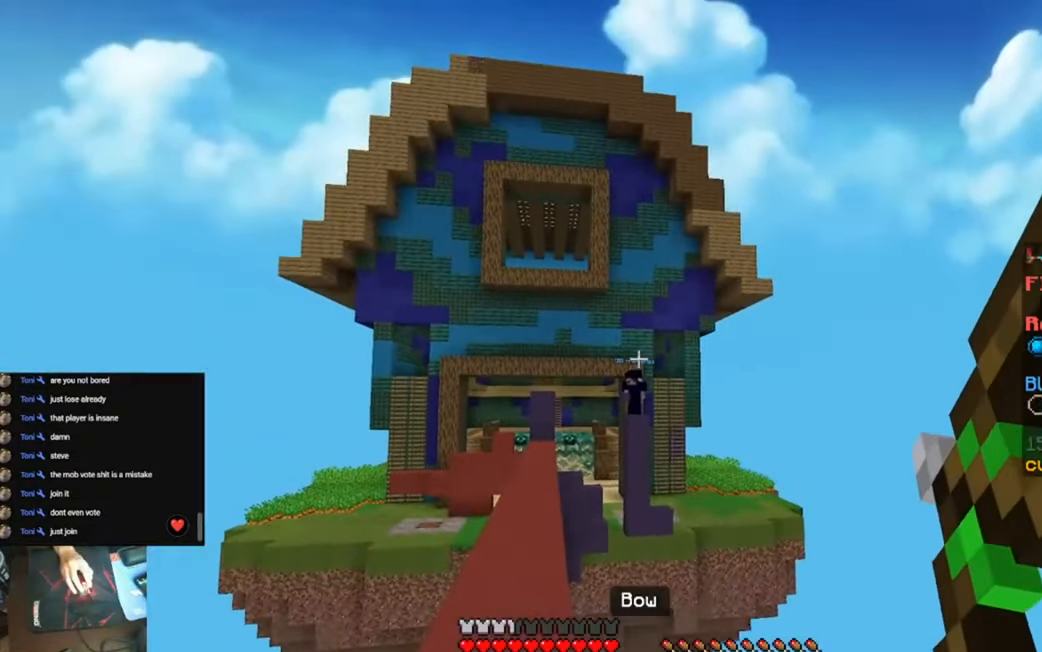
{"keys": [], "events": []}
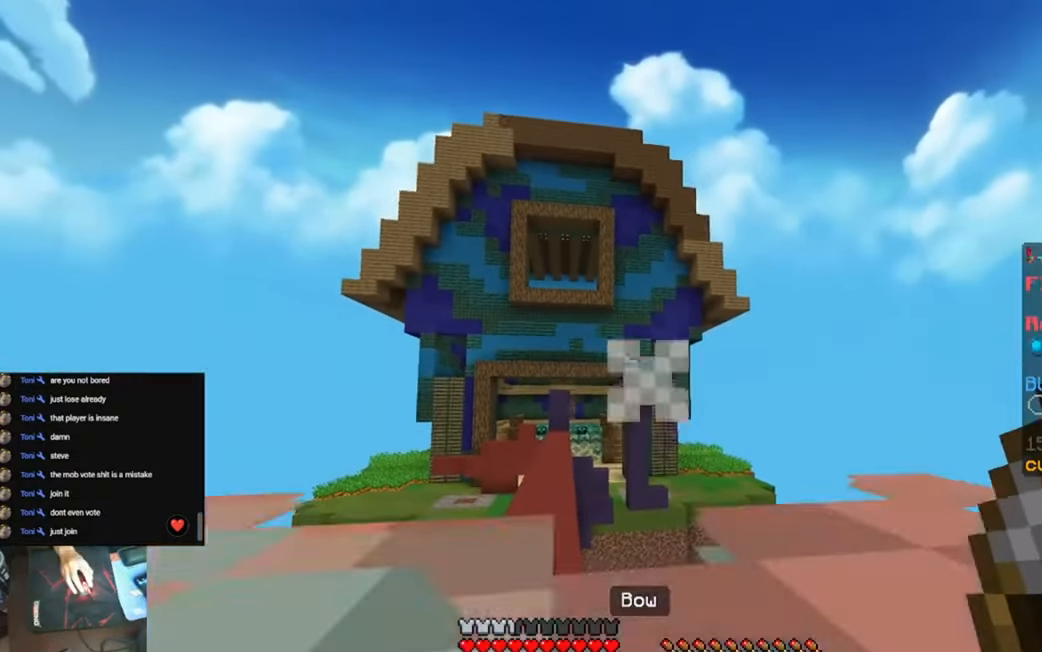
{"keys": [], "events": []}
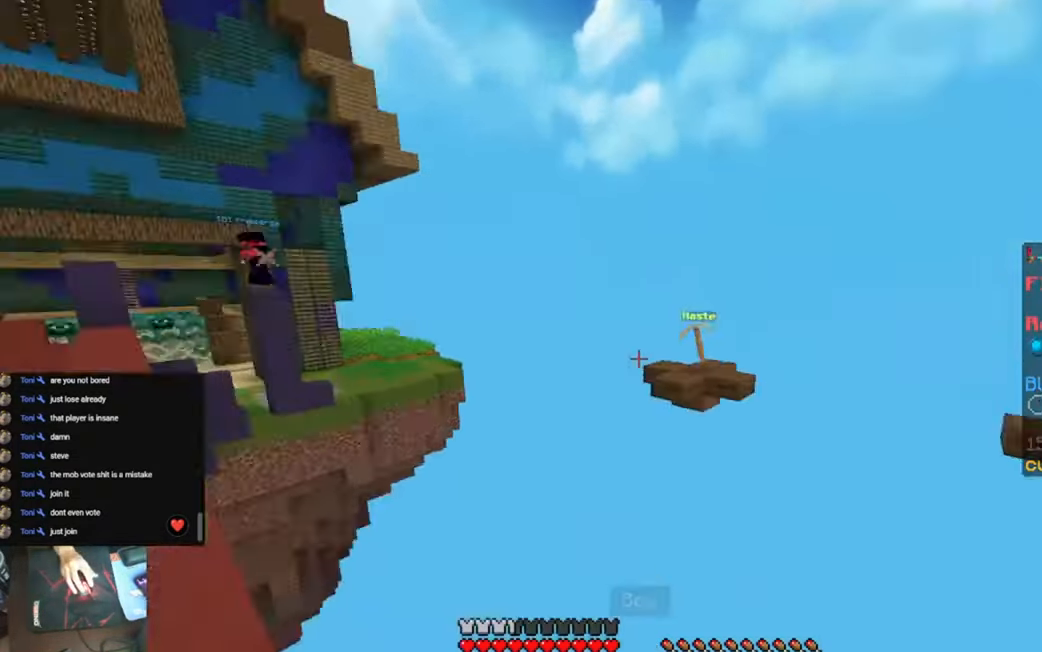
{"keys": ["s"], "events": [[383, "s", "down"]]}
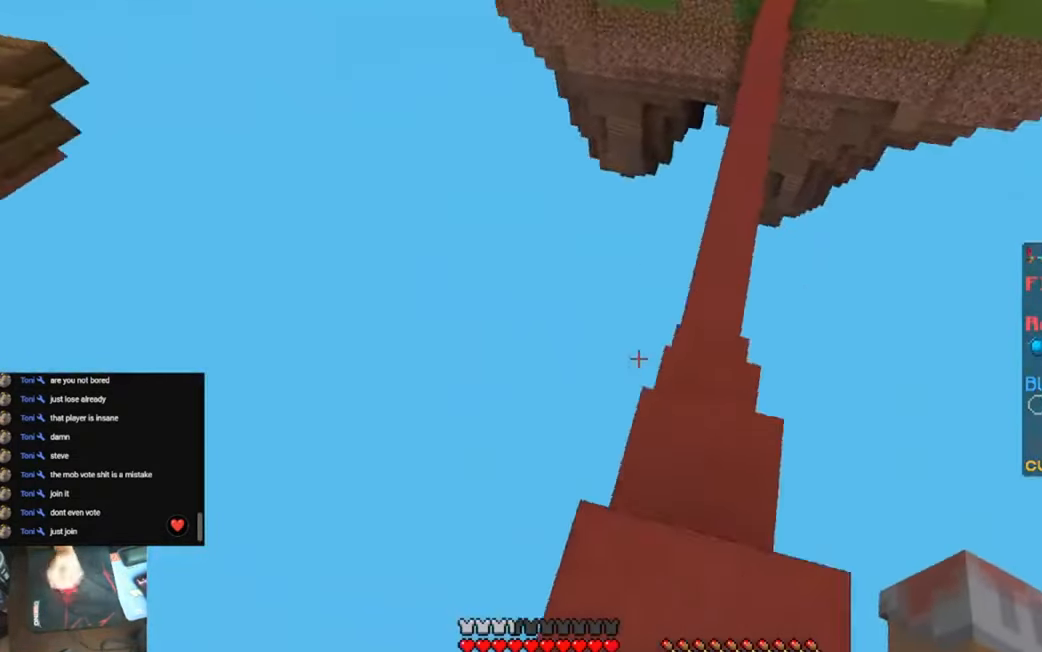
{"keys": ["s"], "events": []}
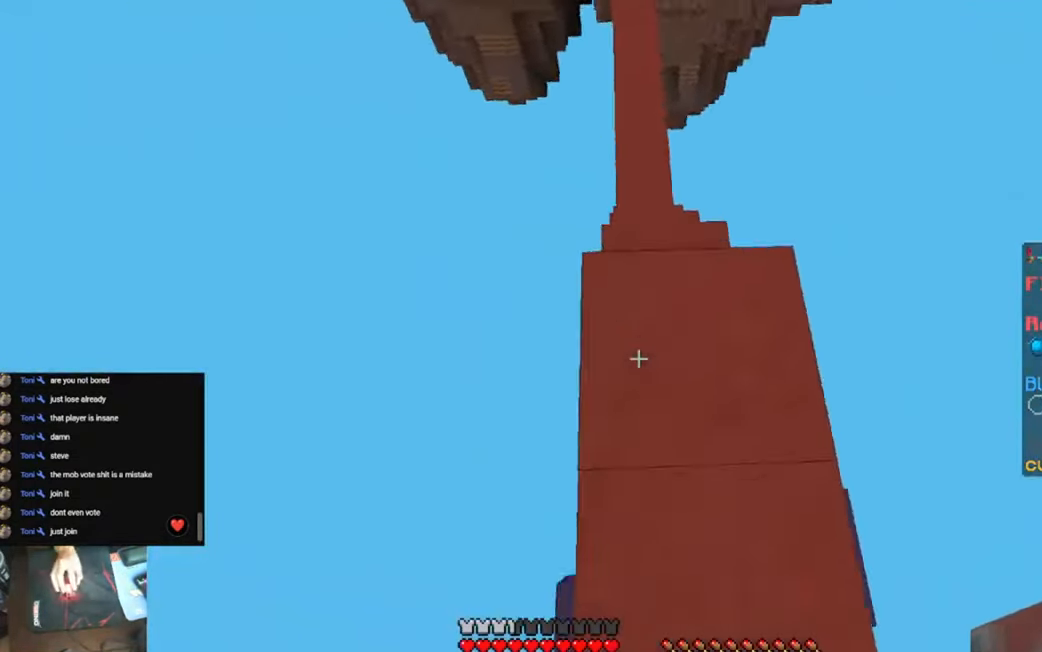
{"keys": ["s"], "events": []}
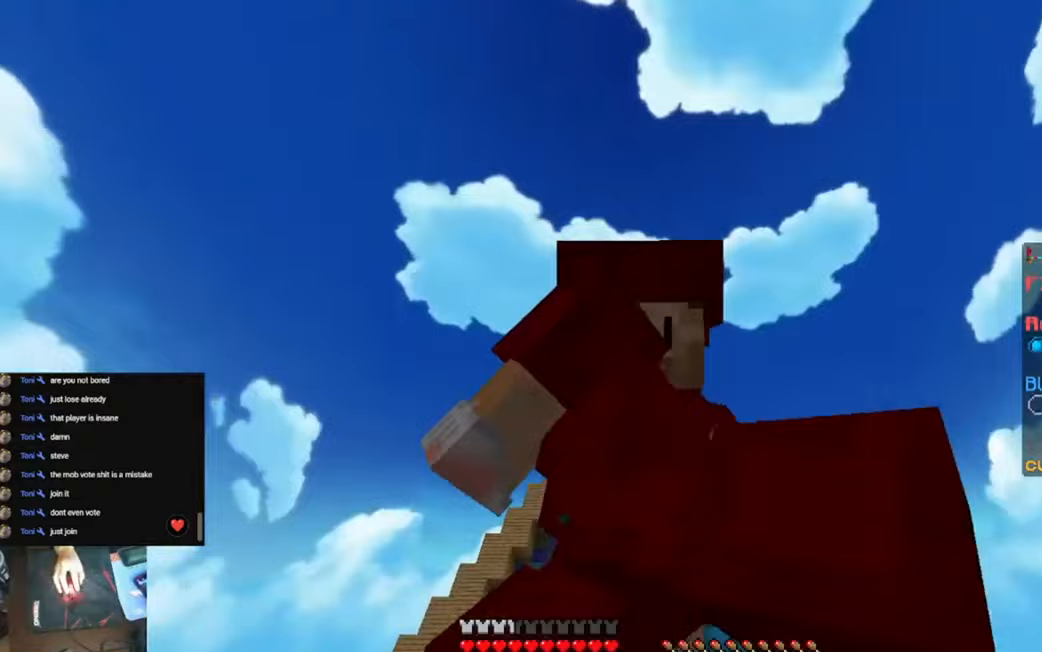
{"keys": ["s"], "events": []}
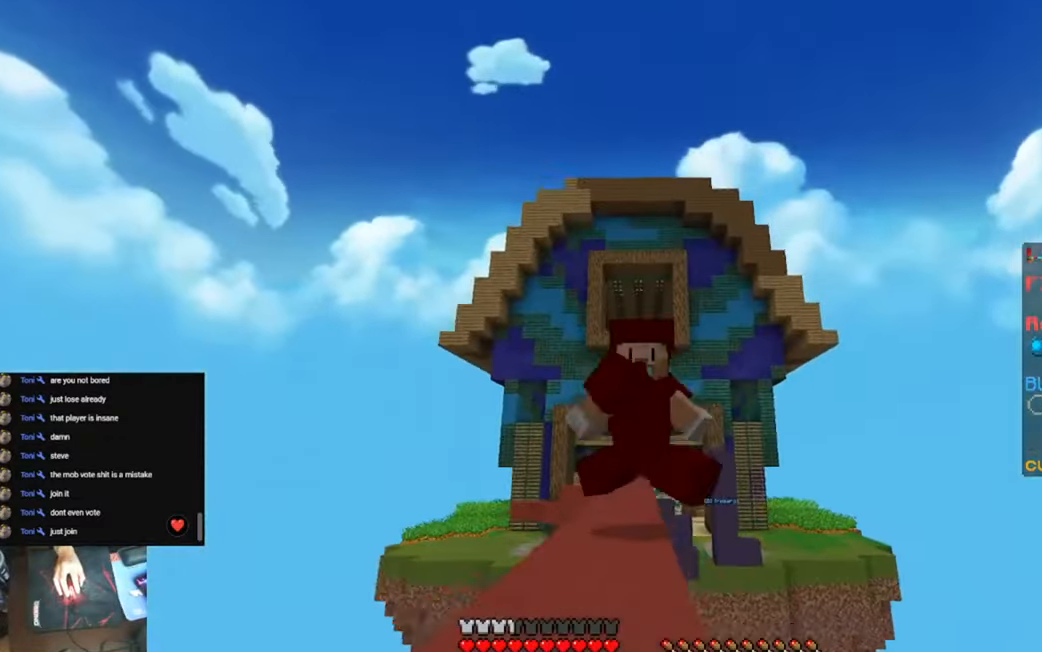
{"keys": ["s"], "events": []}
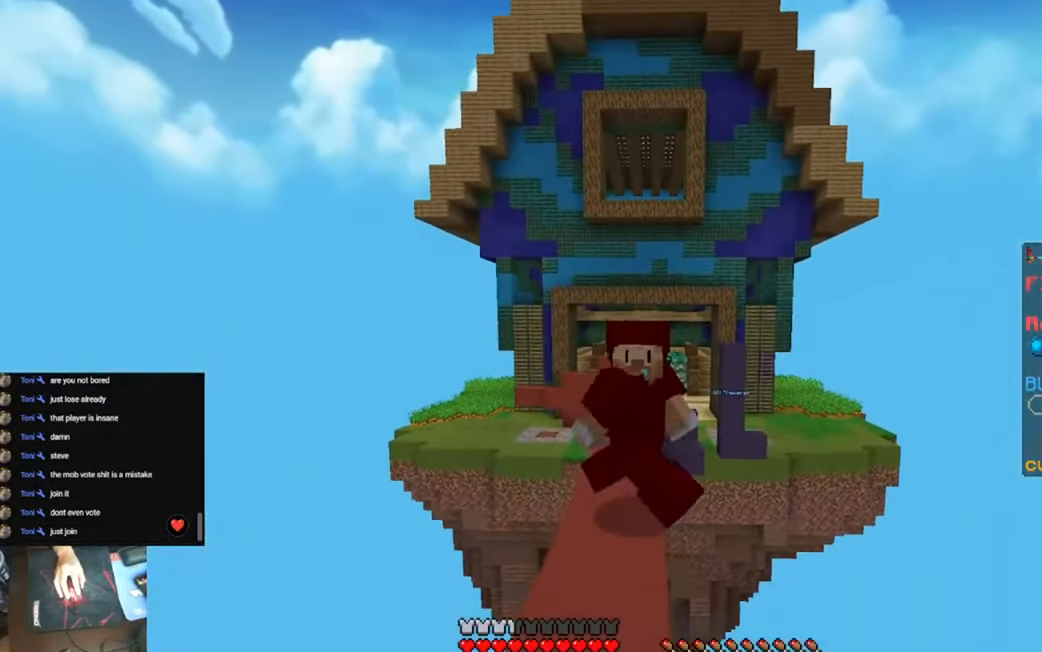
{"keys": ["s"], "events": []}
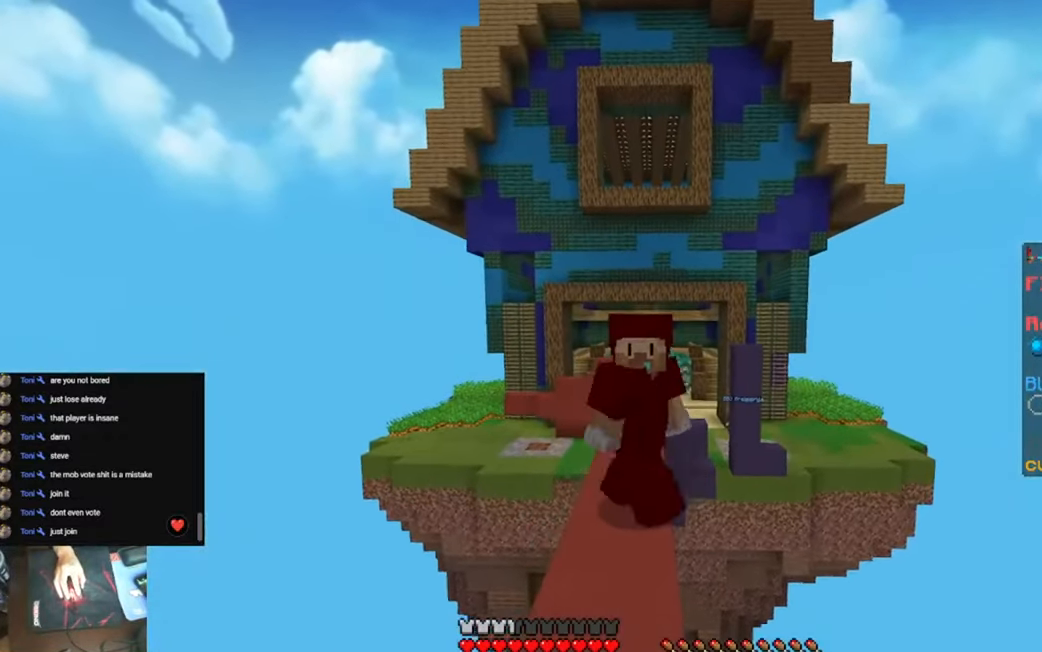
{"keys": ["s"], "events": []}
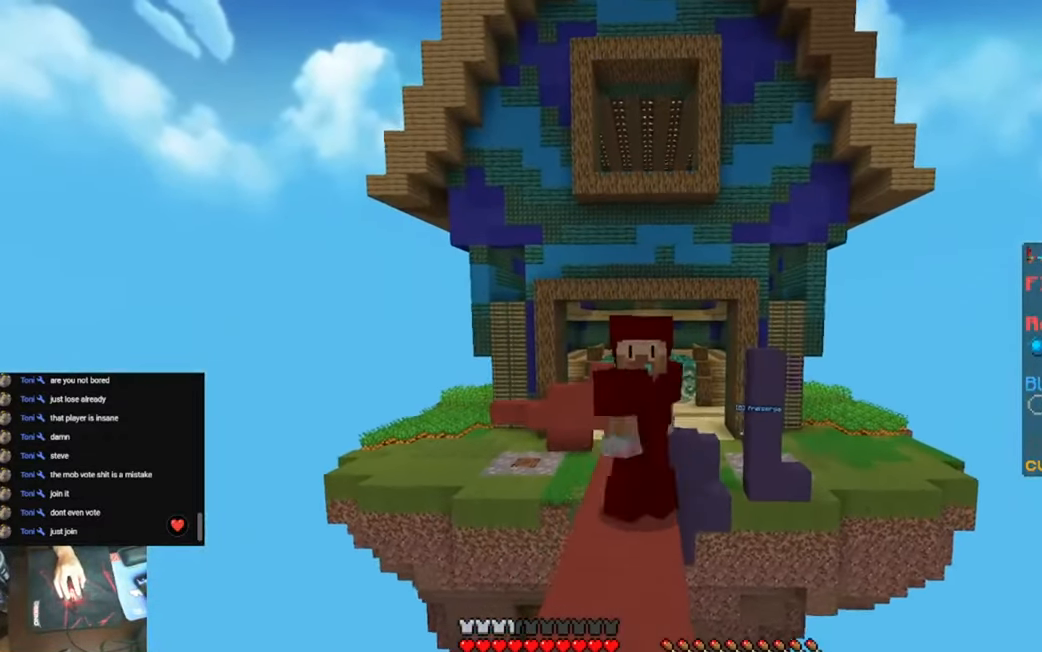
{"keys": ["s"], "events": []}
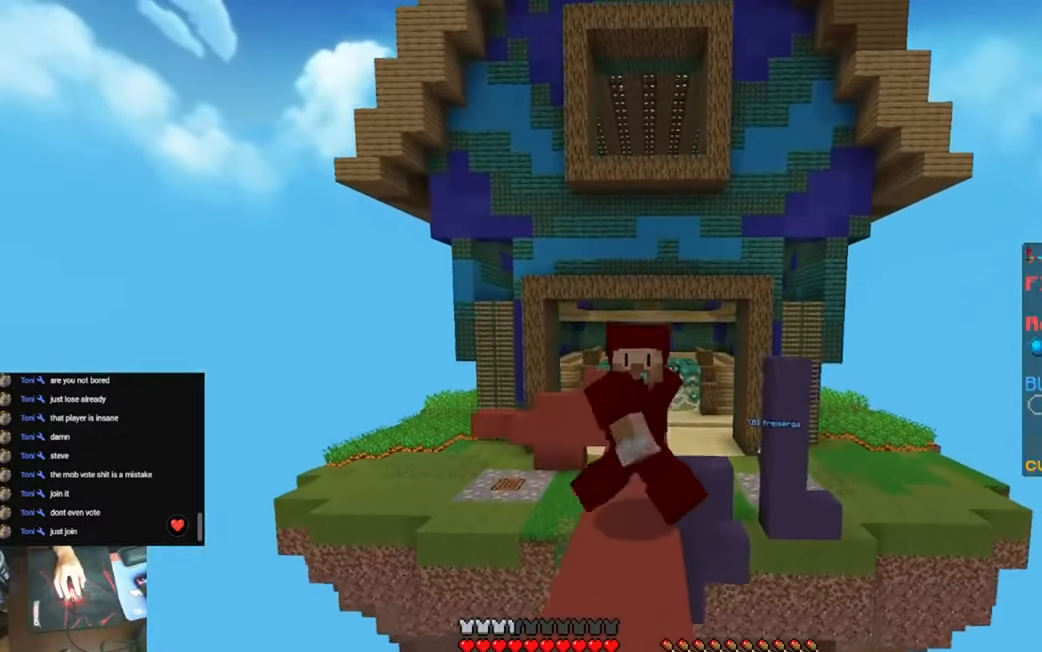
{"keys": ["s", "space"], "events": [[217, "space", "down"]]}
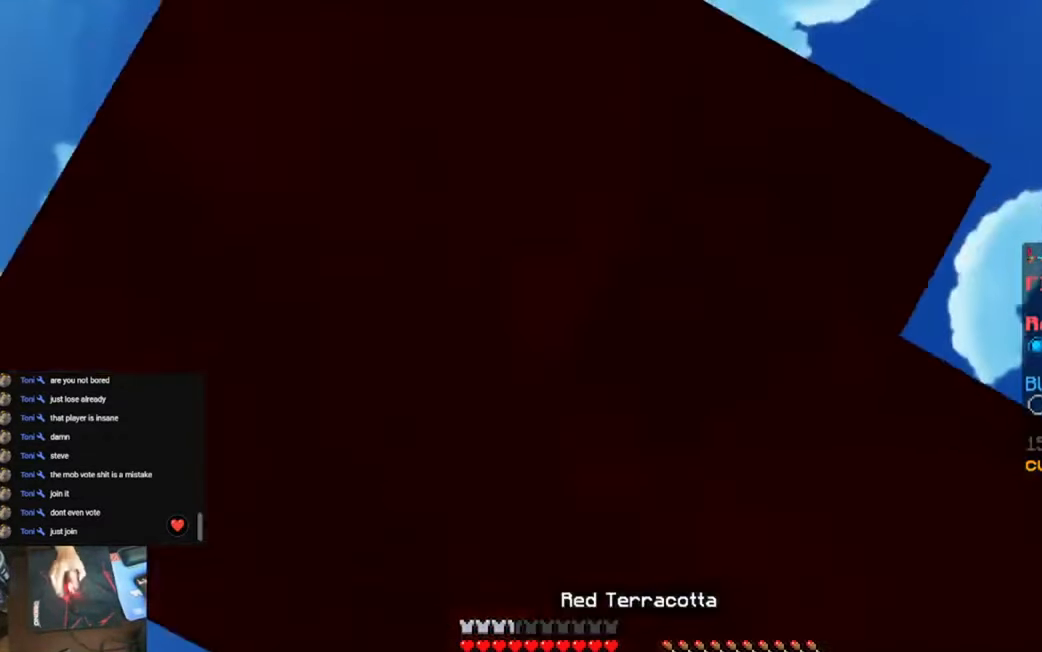
{"keys": ["s", "space"], "events": []}
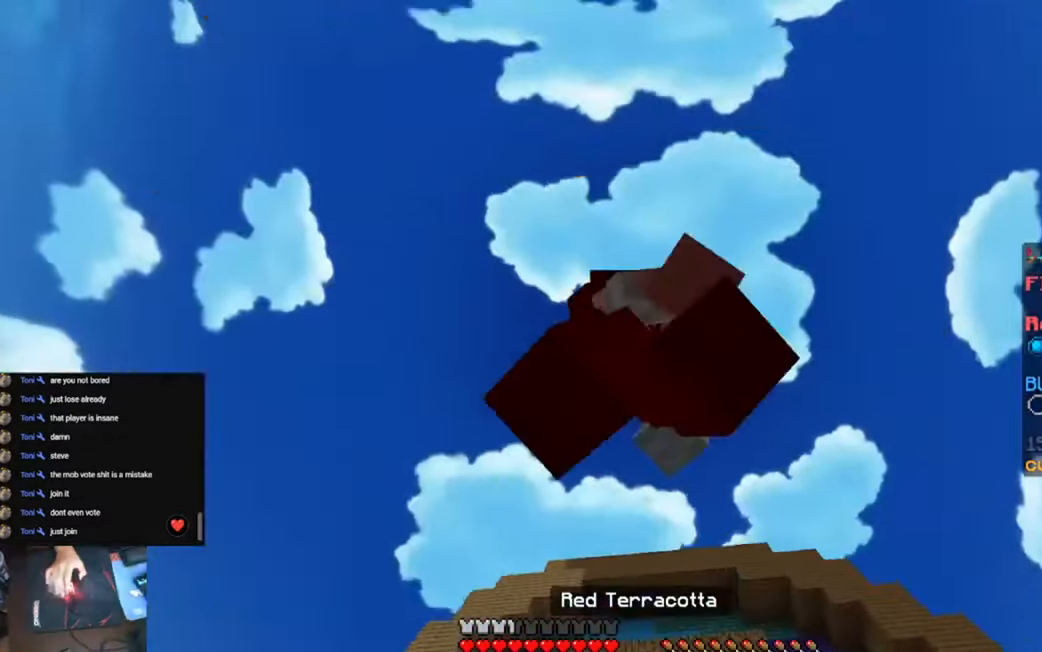
{"keys": ["s", "space"], "events": []}
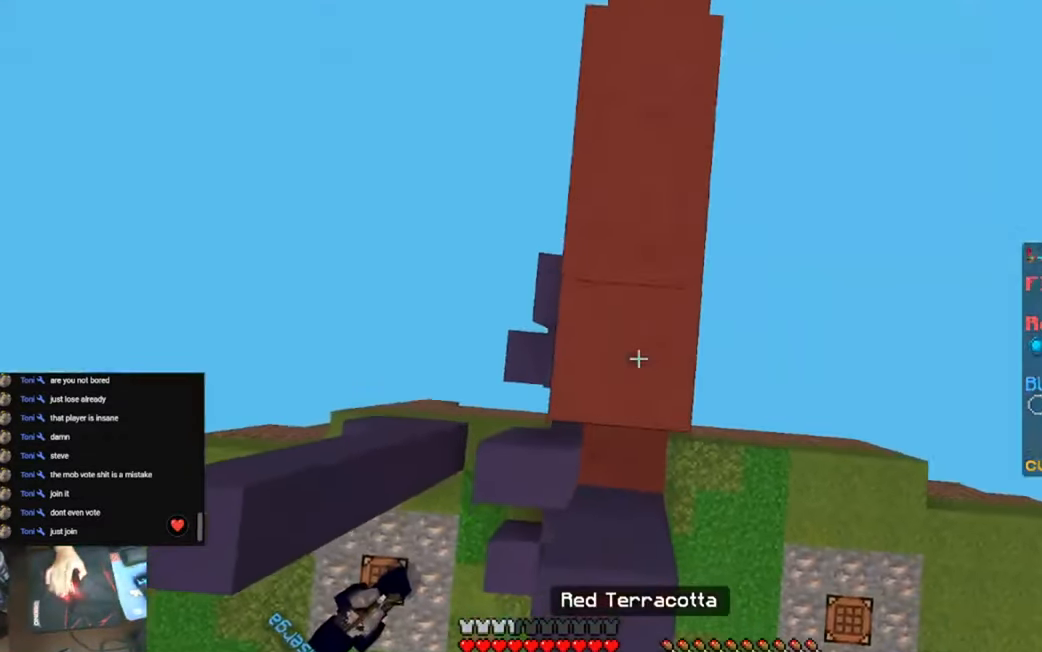
{"keys": ["s", "space"], "events": []}
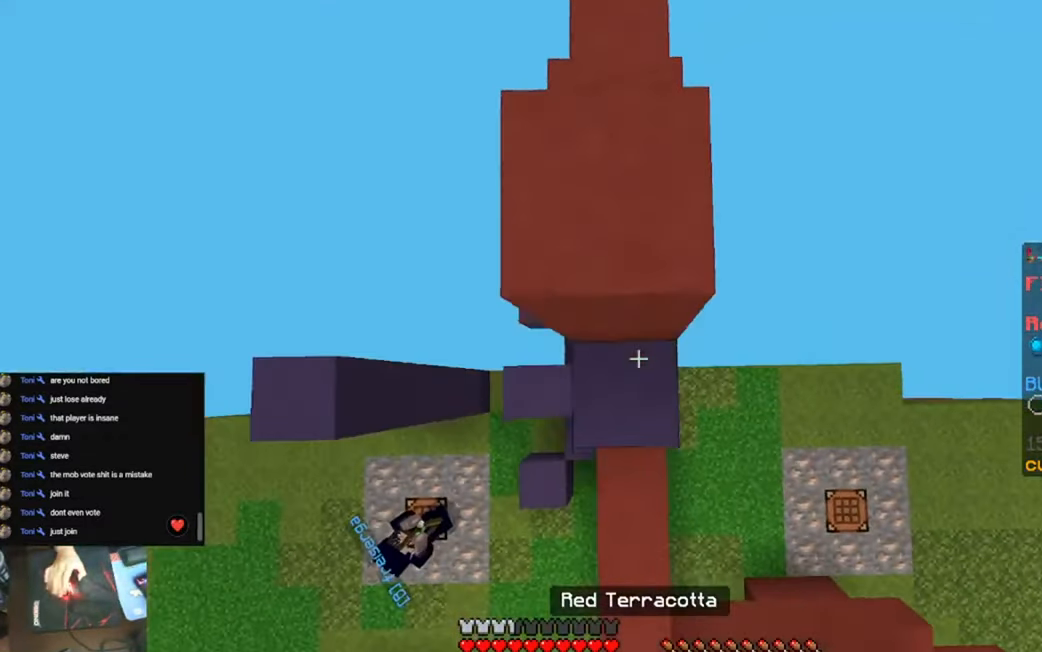
{"keys": ["s", "space"], "events": []}
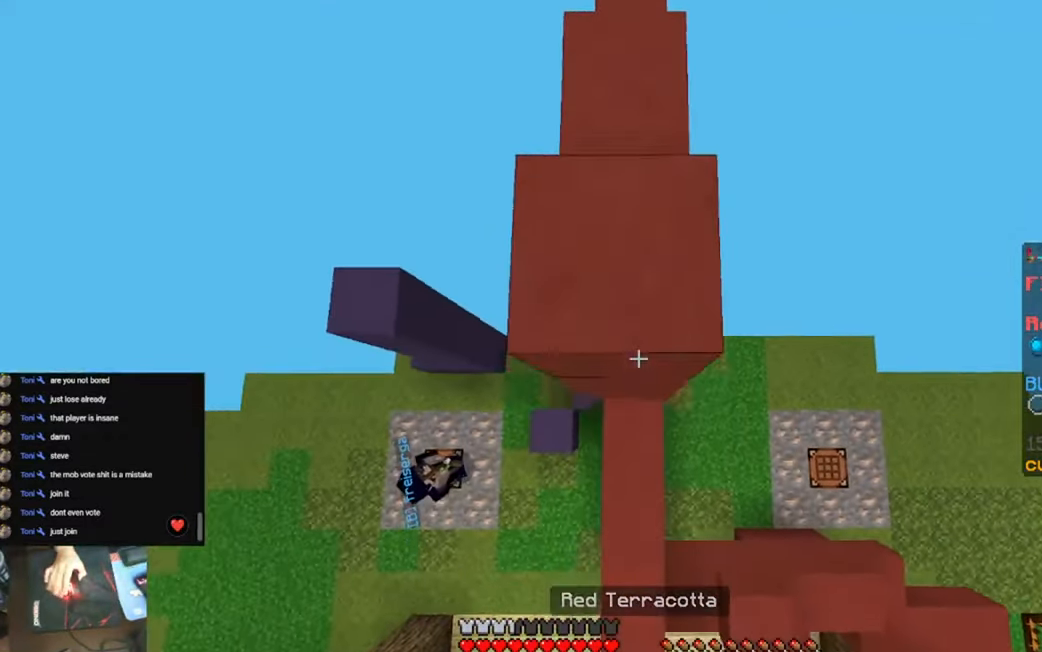
{"keys": ["s", "space"], "events": []}
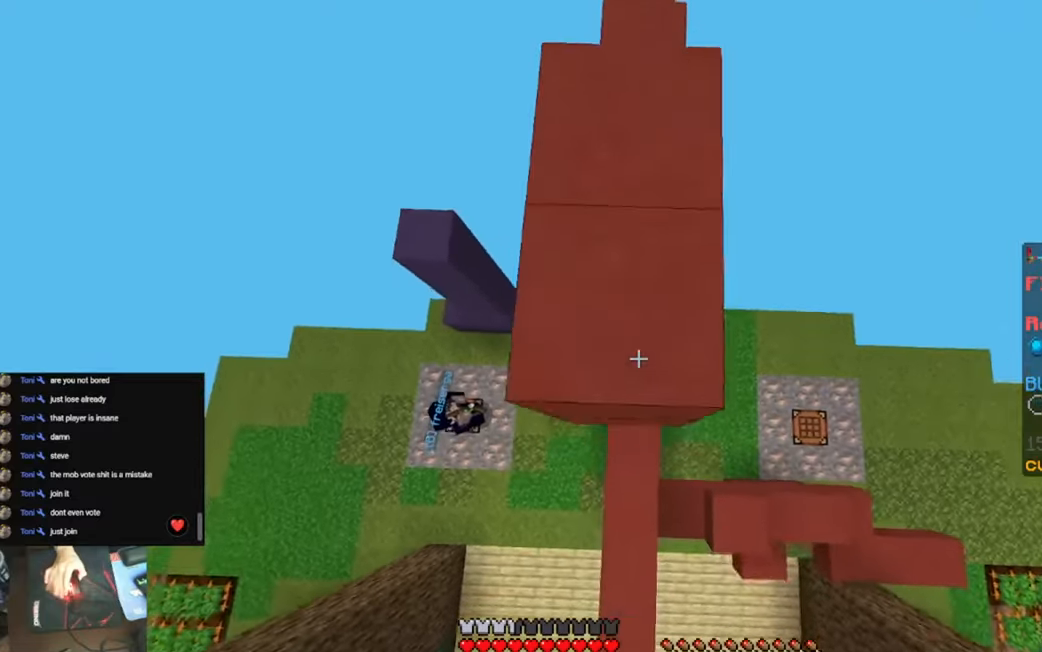
{"keys": ["space"], "events": [[200, "s", "up"]]}
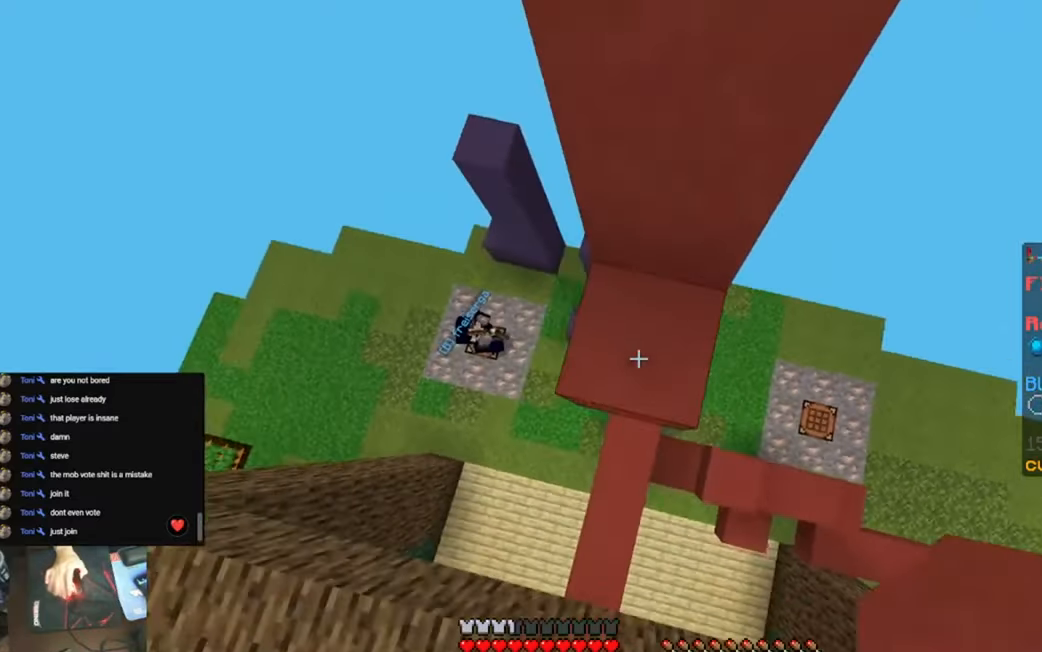
{"keys": ["s", "space"], "events": [[66, "s", "down"]]}
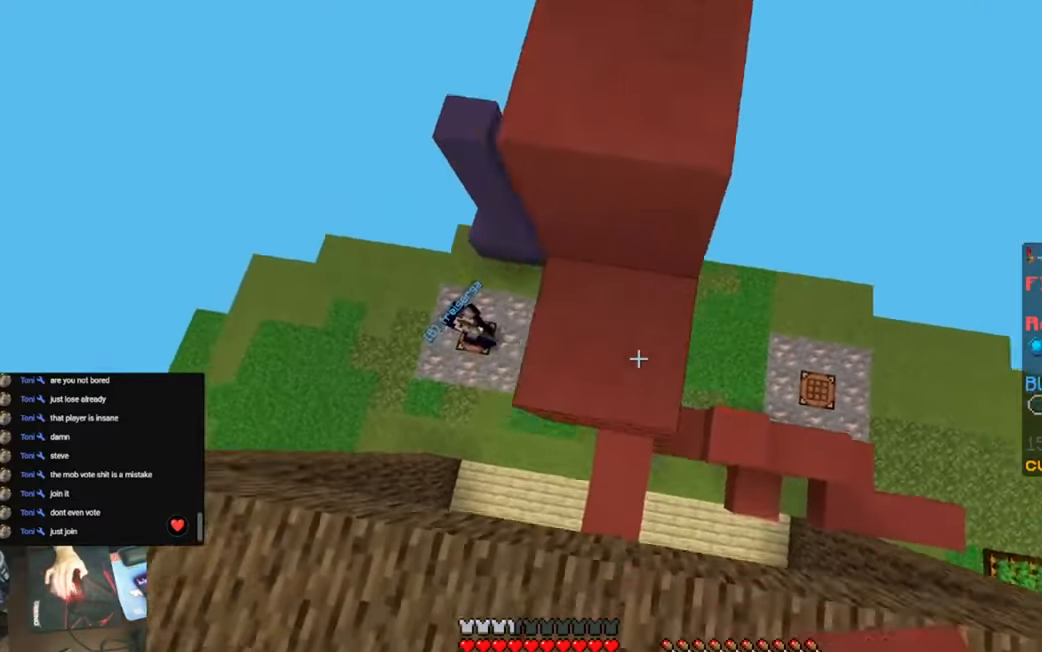
{"keys": ["d", "s", "space"], "events": [[333, "d", "down"]]}
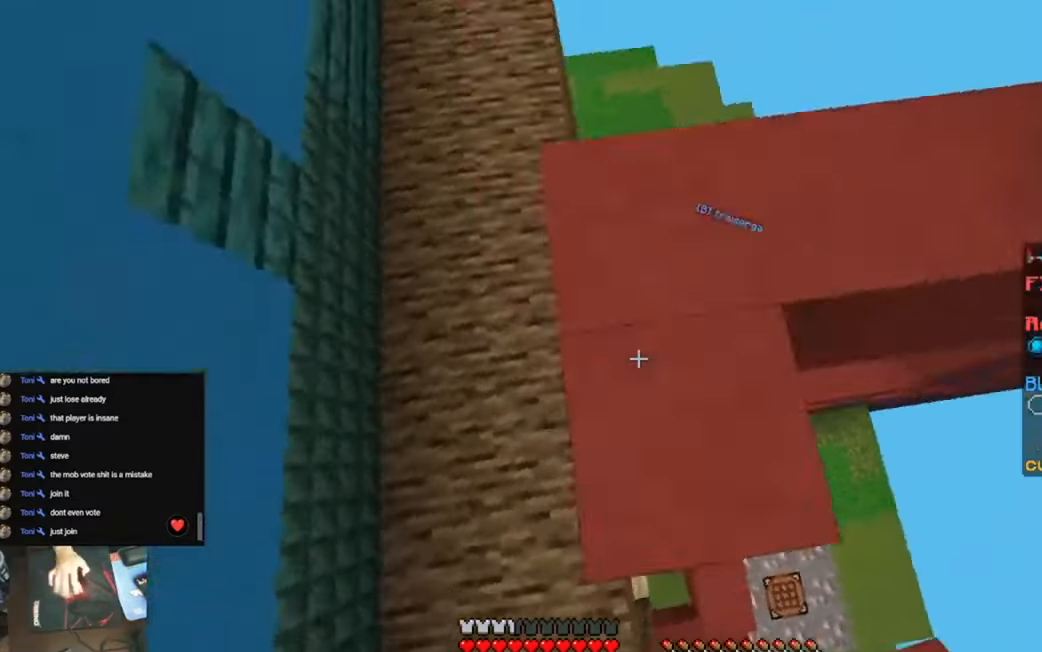
{"keys": ["s", "space"], "events": [[100, "d", "up"]]}
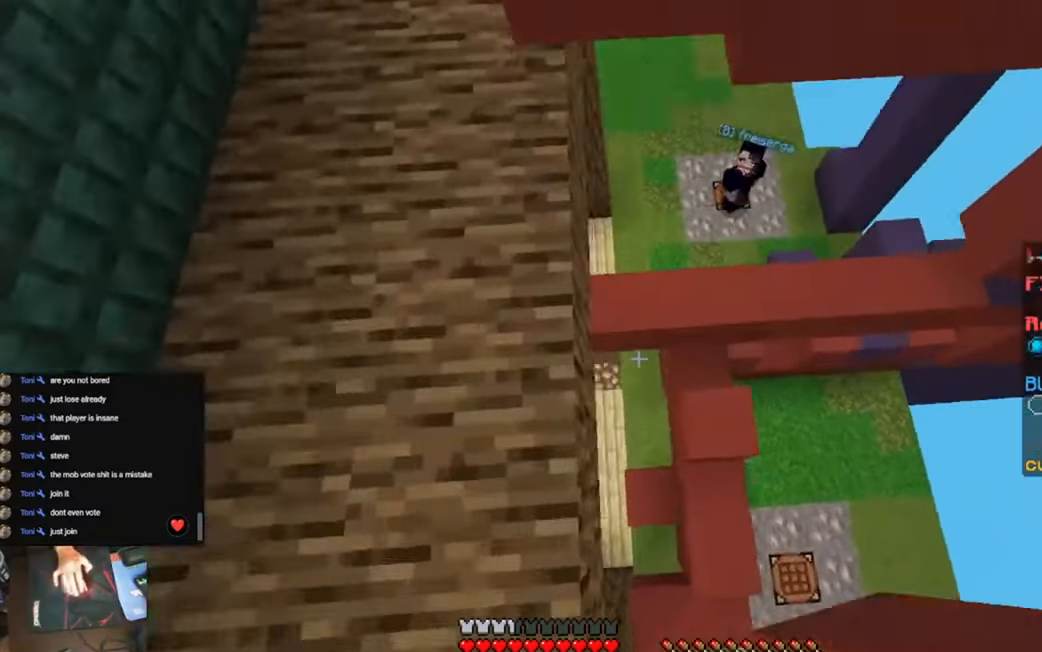
{"keys": ["s", "space"], "events": [[33, "s", "up"], [100, "d", "down"], [200, "d", "up"], [300, "s", "down"]]}
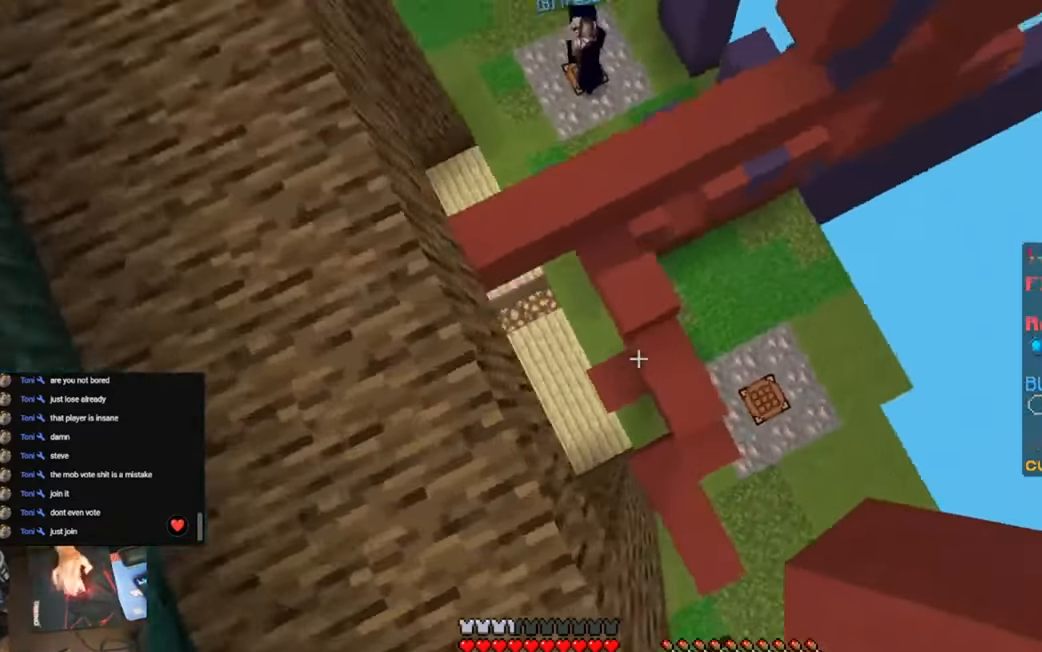
{"keys": ["a"], "events": [[300, "s", "up"], [333, "a", "down"], [333, "space", "up"]]}
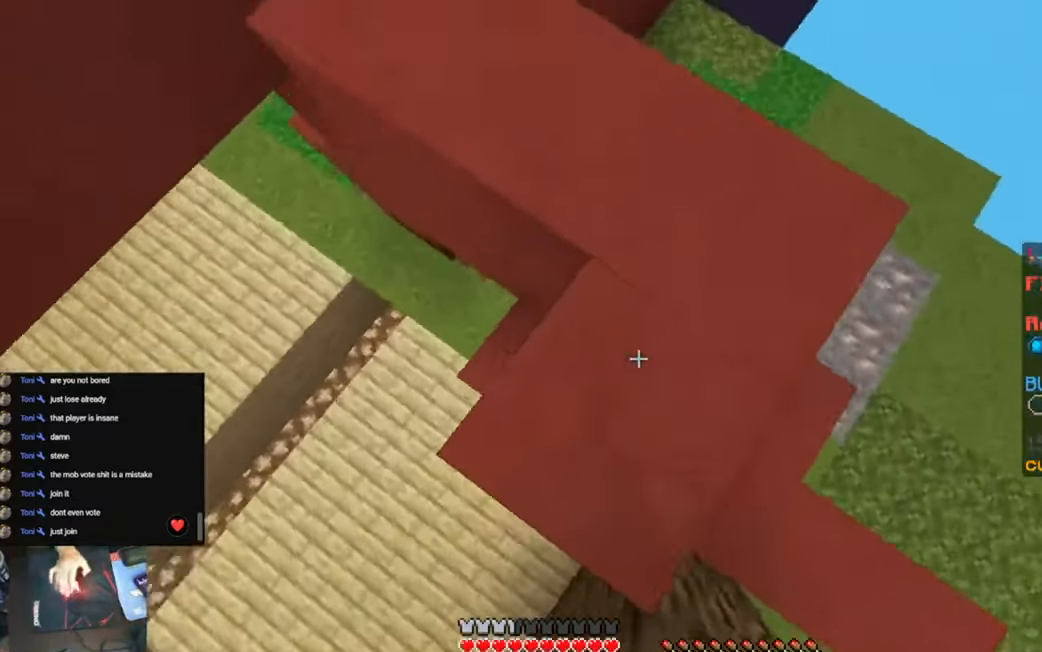
{"keys": ["s"], "events": [[100, "s", "down"], [300, "a", "up"]]}
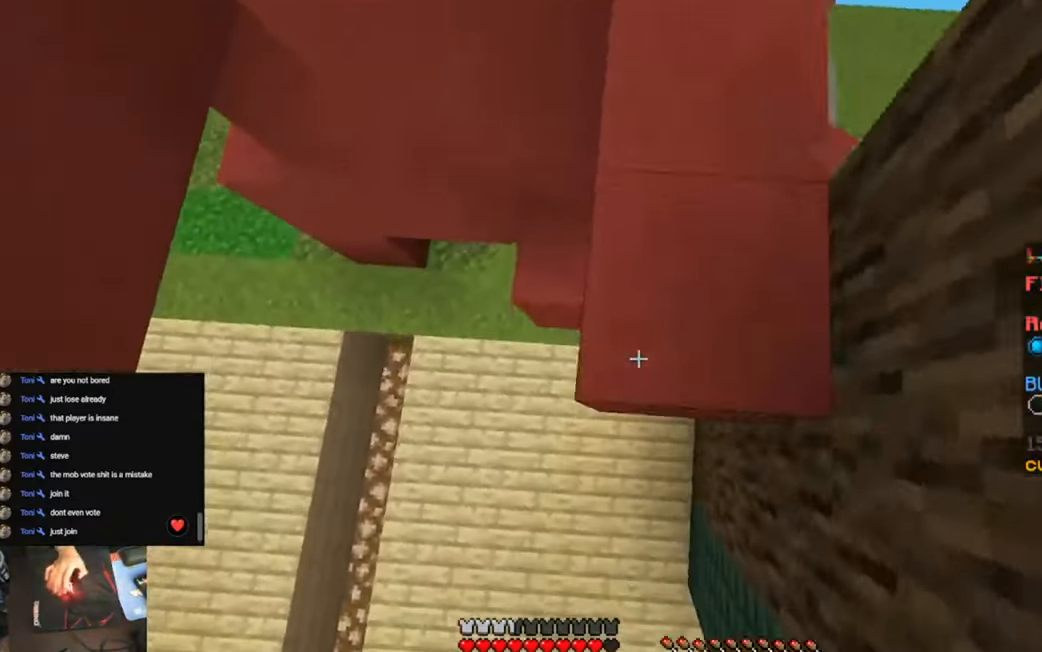
{"keys": ["s"], "events": []}